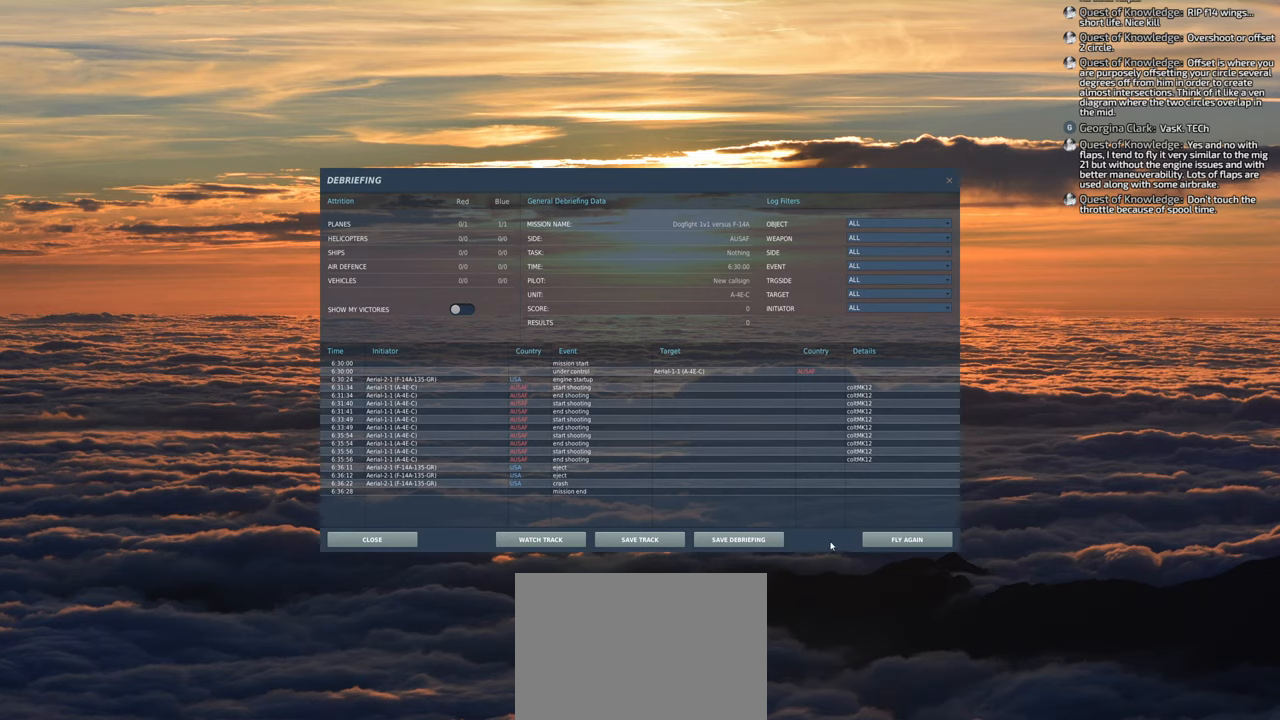
Gameplay with a controller (Xbox layout); each line is a JSON object with the inputs held at the frame after it. "events" lists button and stick changes between this image and that frame as [ms after this image, input, new state], when the widget could be followed in between.
{"buttons": [], "left_stick": "center", "right_stick": "right", "events": [[500, "right_stick", "right"]]}
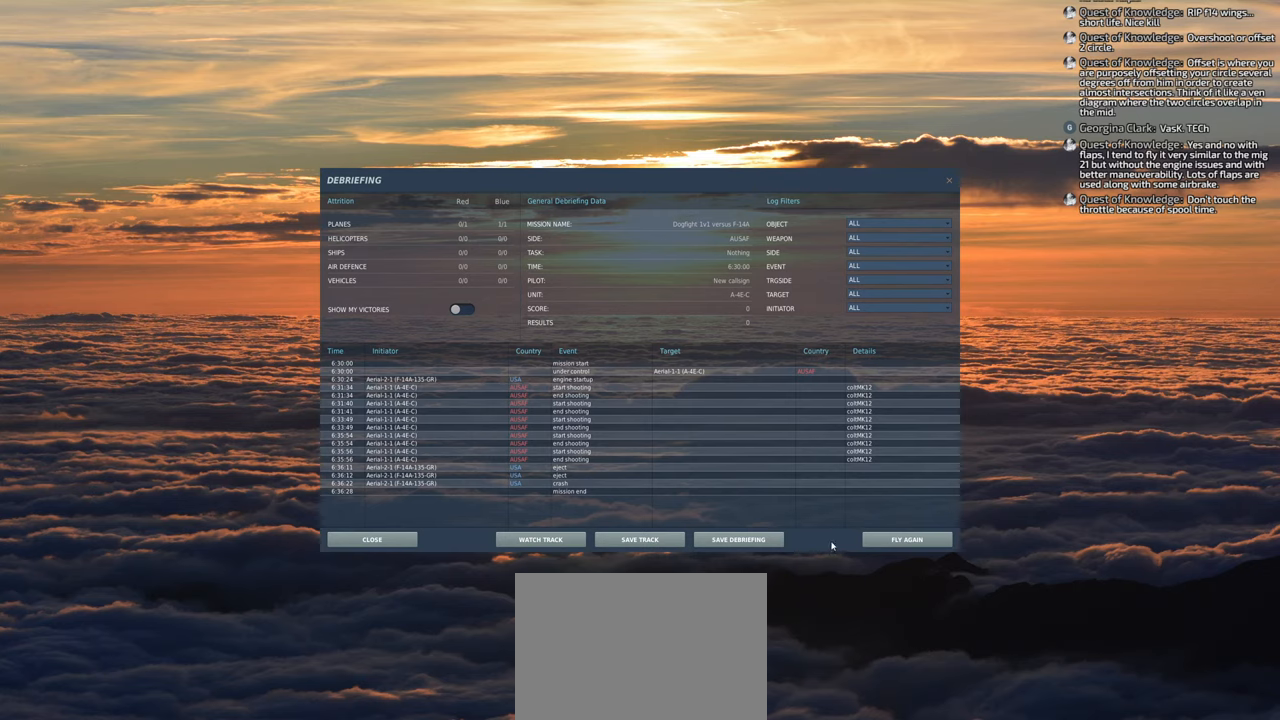
{"buttons": [], "left_stick": "center", "right_stick": "right", "events": []}
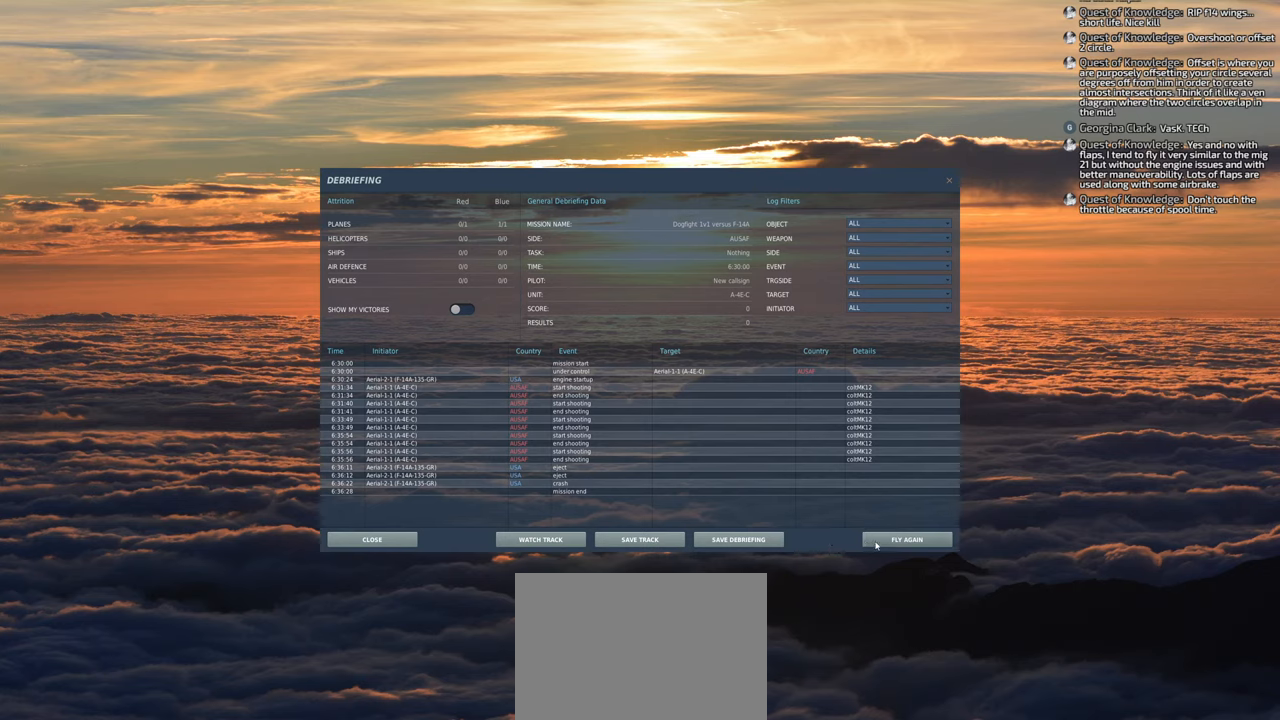
{"buttons": [], "left_stick": "center", "right_stick": "center", "events": [[50, "right_stick", "center"]]}
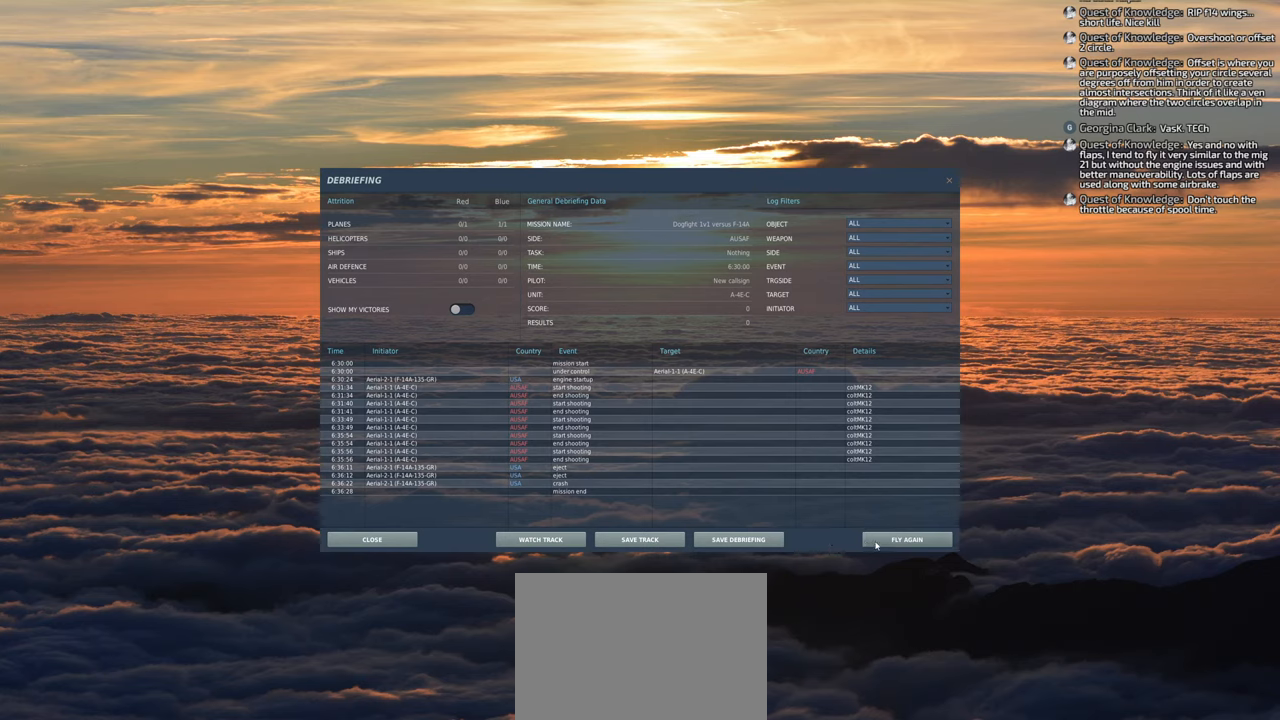
{"buttons": [], "left_stick": "center", "right_stick": "center", "events": []}
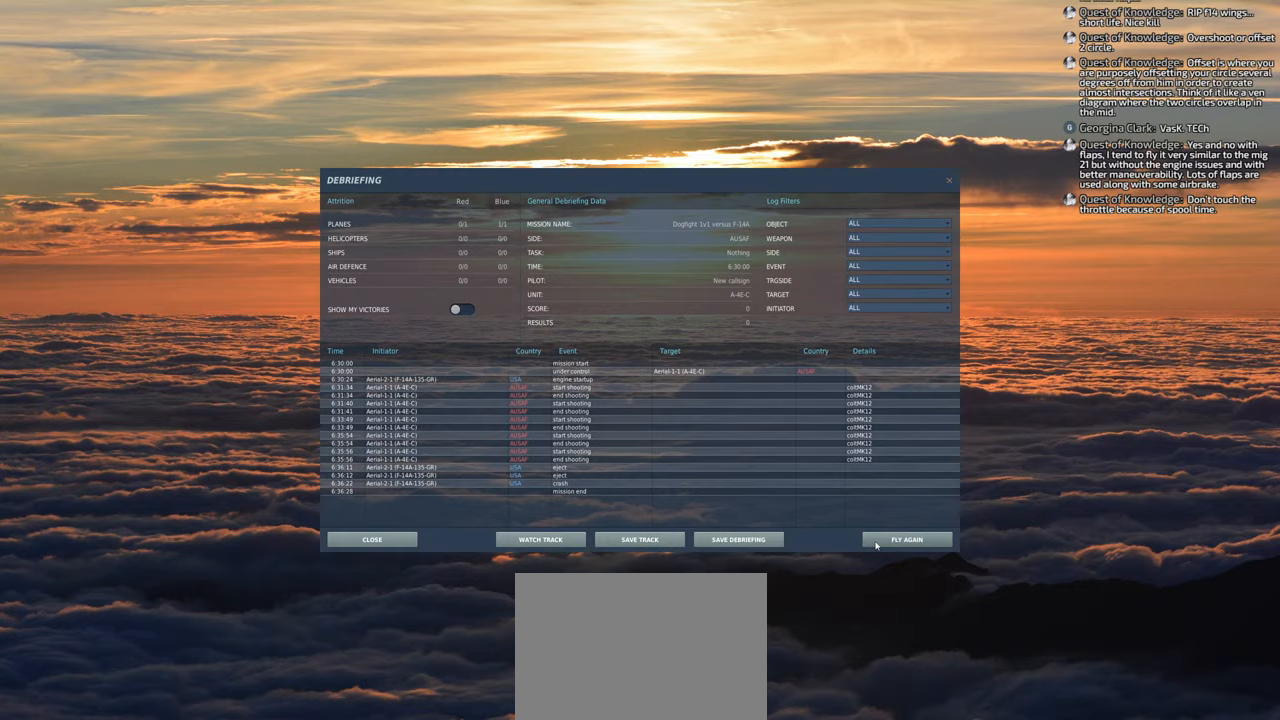
{"buttons": [], "left_stick": "center", "right_stick": "center", "events": [[383, "R1", "down"], [467, "R1", "up"]]}
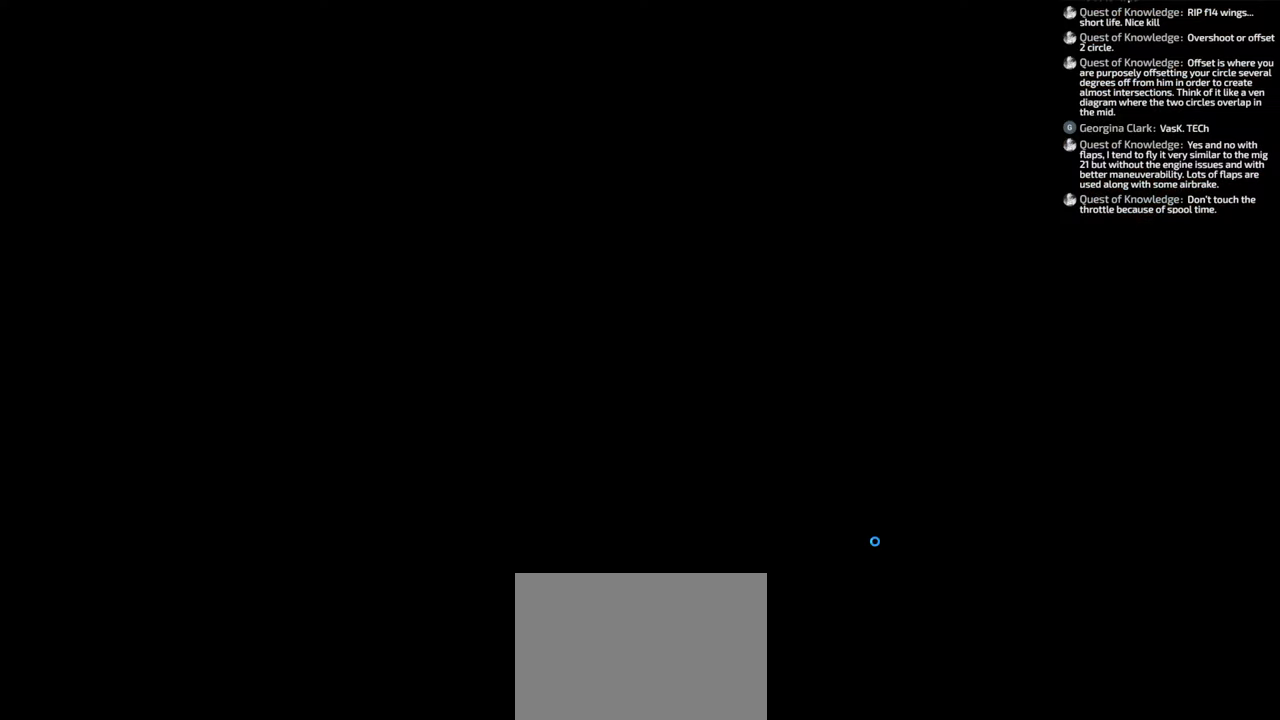
{"buttons": [], "left_stick": "center", "right_stick": "center", "events": []}
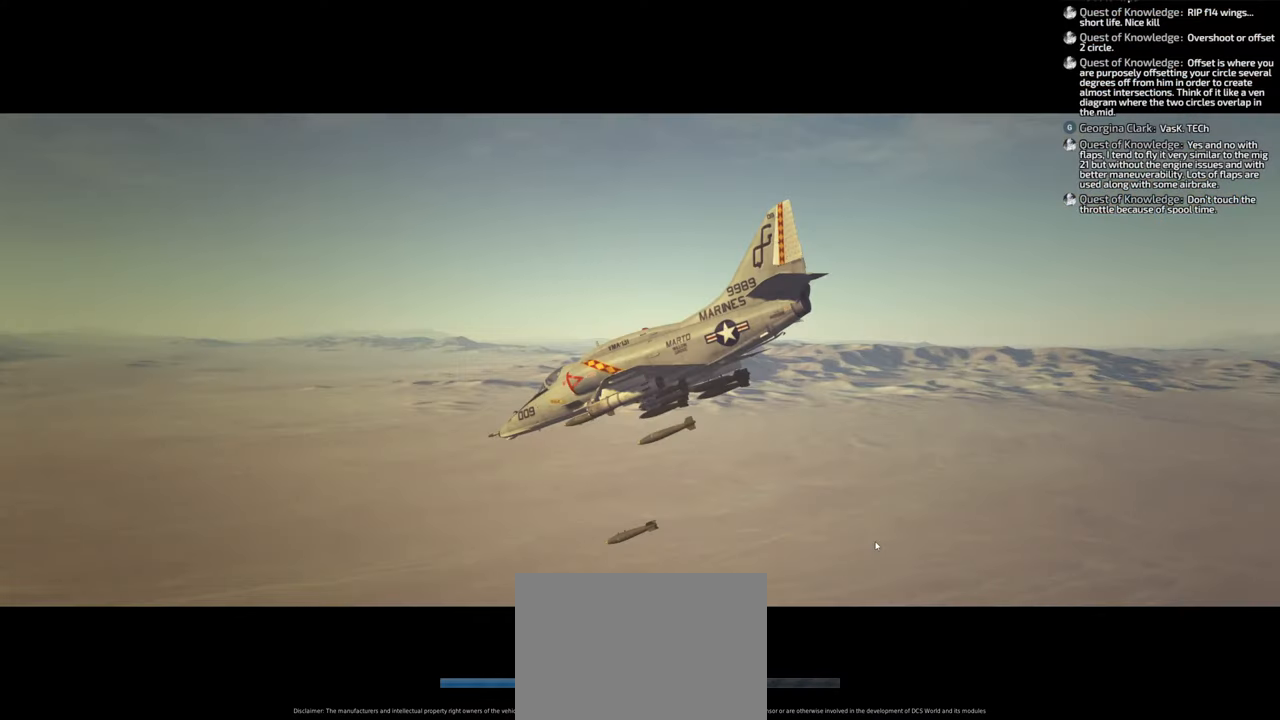
{"buttons": [], "left_stick": "center", "right_stick": "center", "events": []}
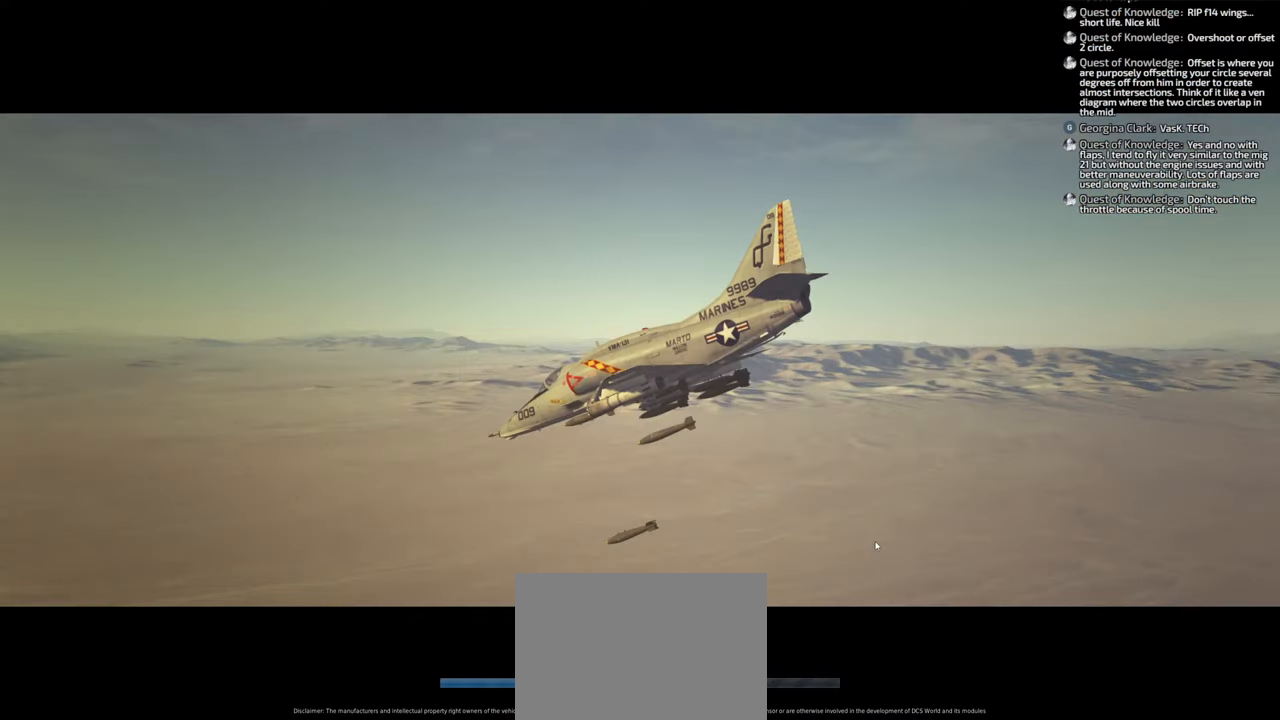
{"buttons": [], "left_stick": "center", "right_stick": "center", "events": []}
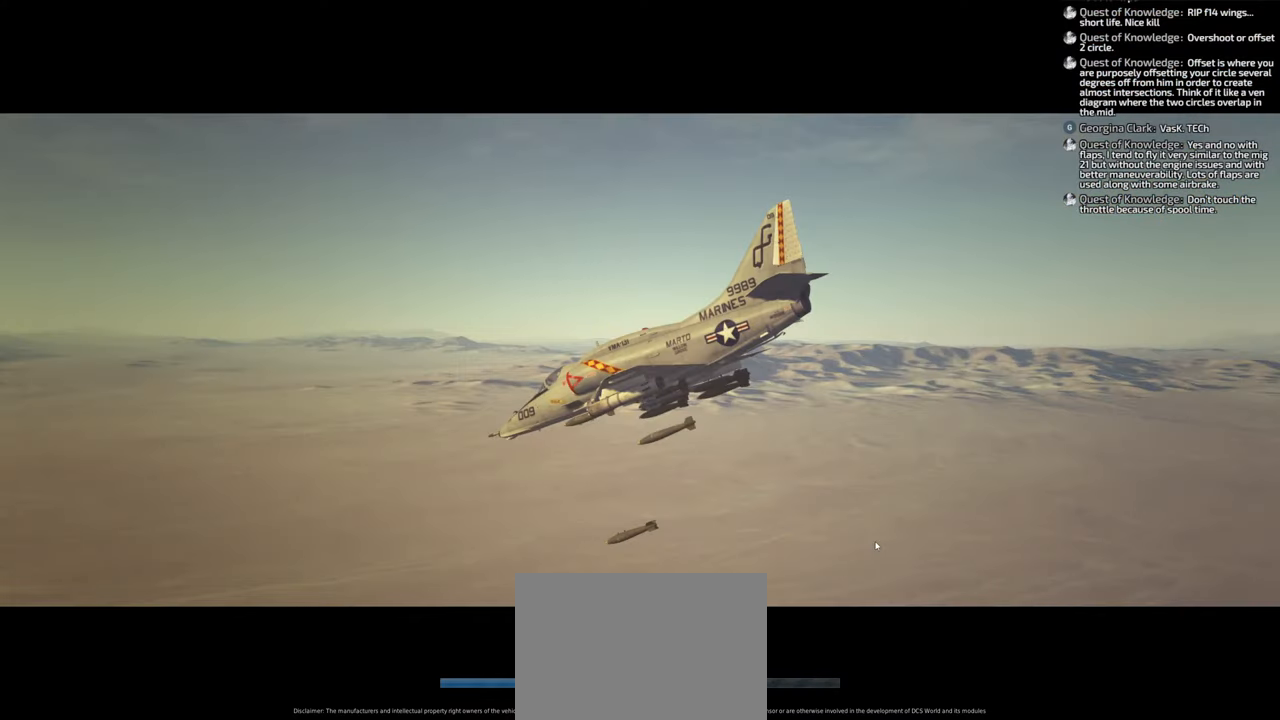
{"buttons": [], "left_stick": "center", "right_stick": "center", "events": []}
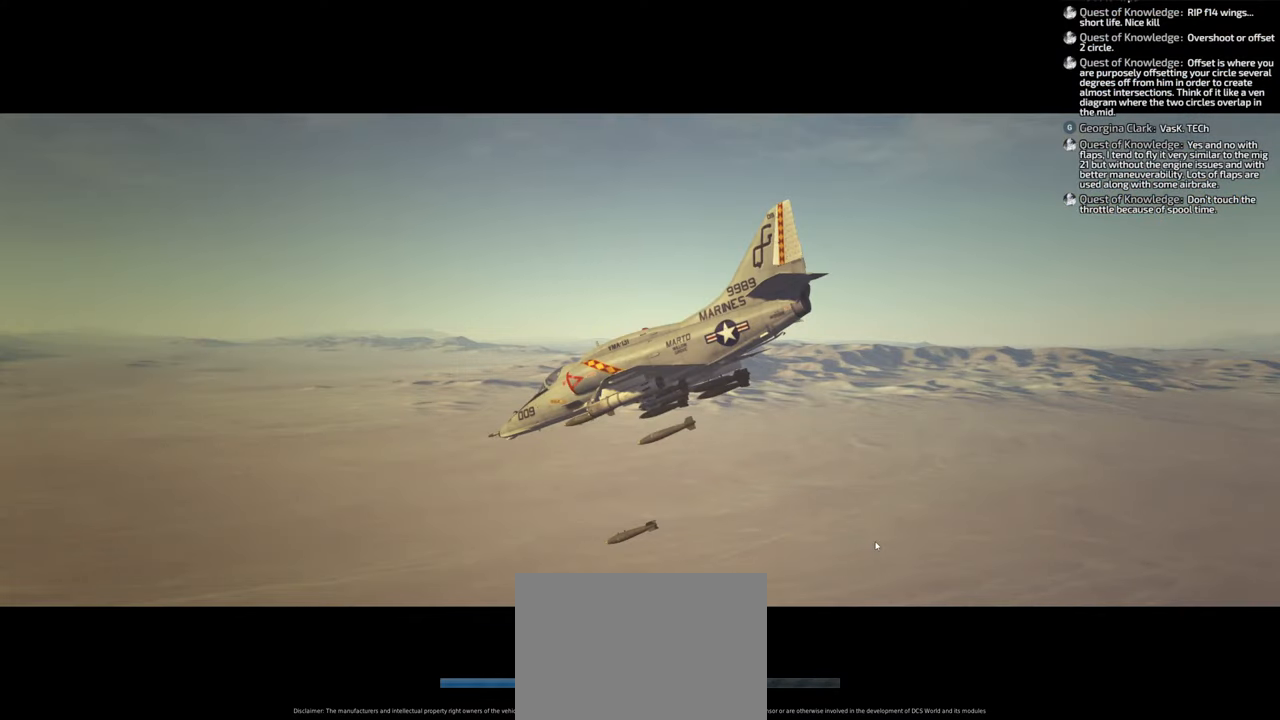
{"buttons": [], "left_stick": "center", "right_stick": "center", "events": []}
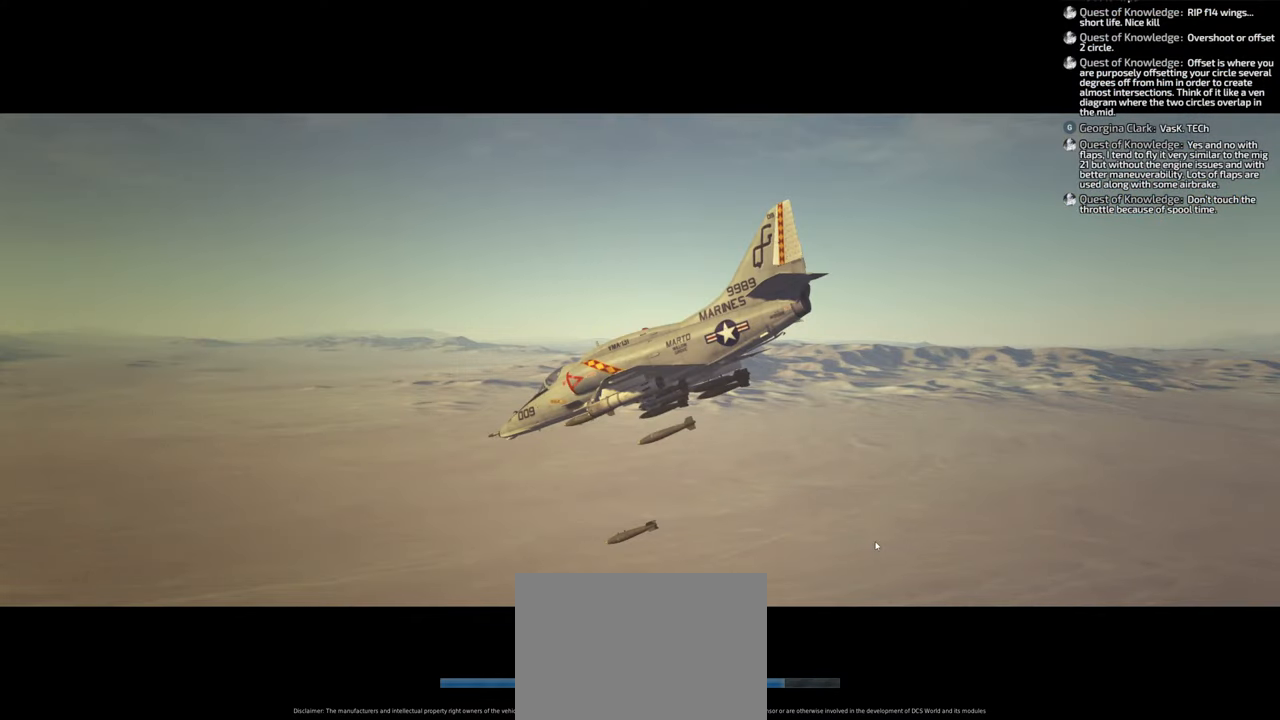
{"buttons": [], "left_stick": "center", "right_stick": "center", "events": []}
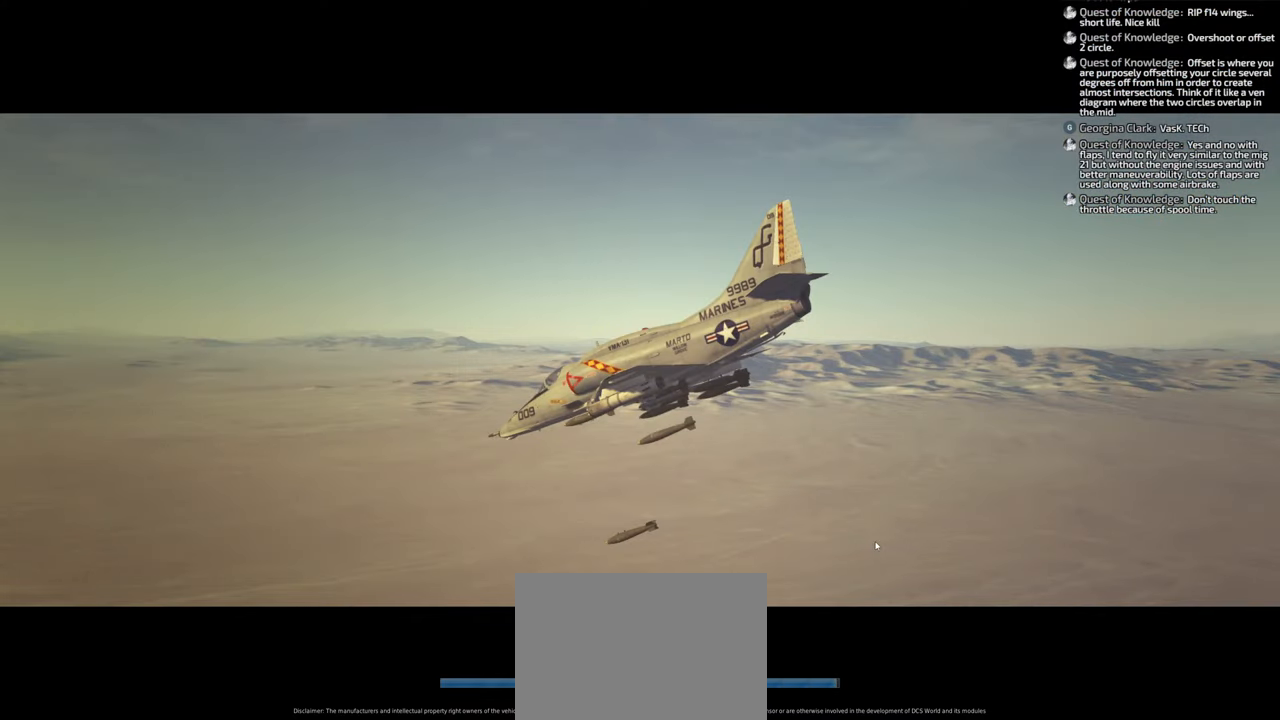
{"buttons": [], "left_stick": "center", "right_stick": "center", "events": []}
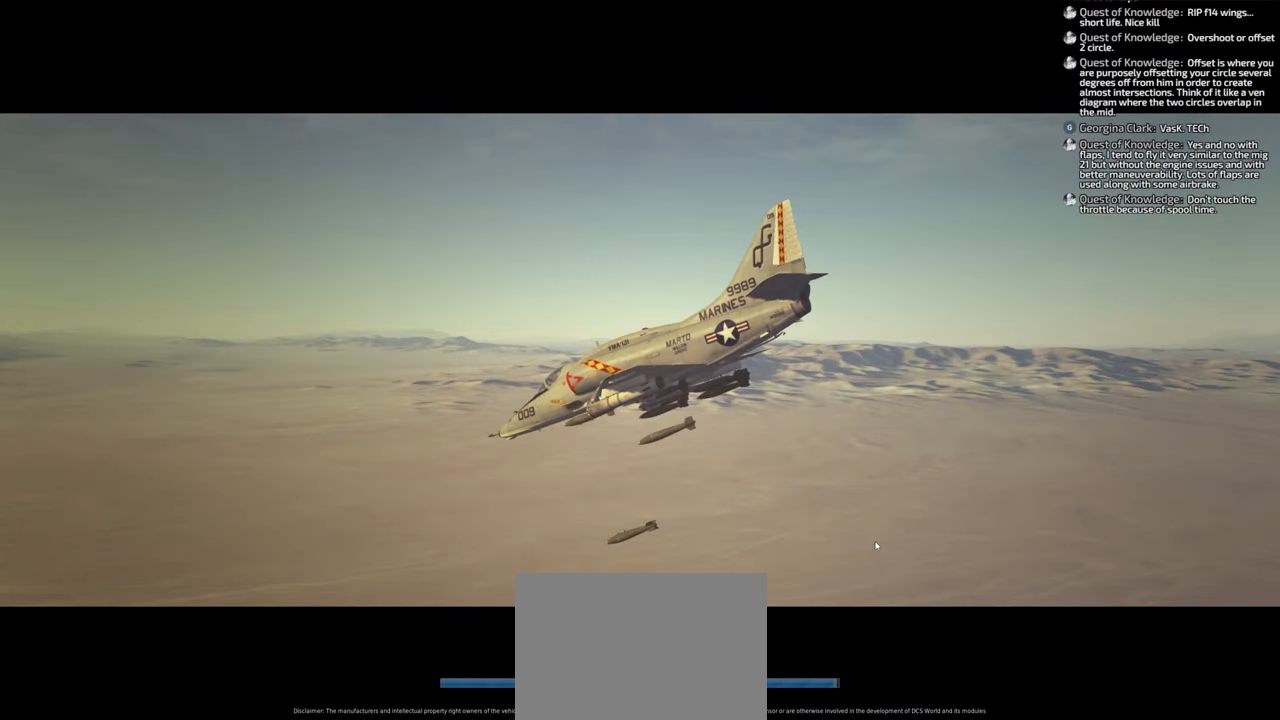
{"buttons": [], "left_stick": "center", "right_stick": "center", "events": []}
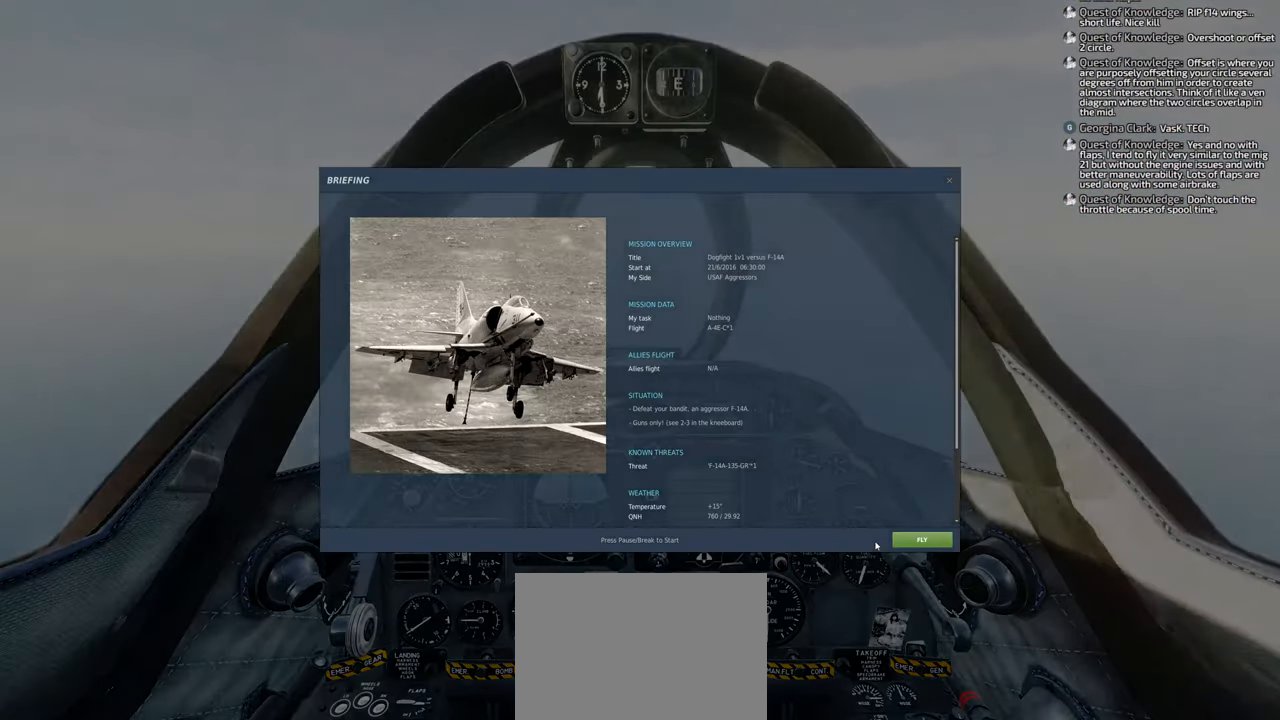
{"buttons": [], "left_stick": "center", "right_stick": "right", "events": [[267, "right_stick", "right"]]}
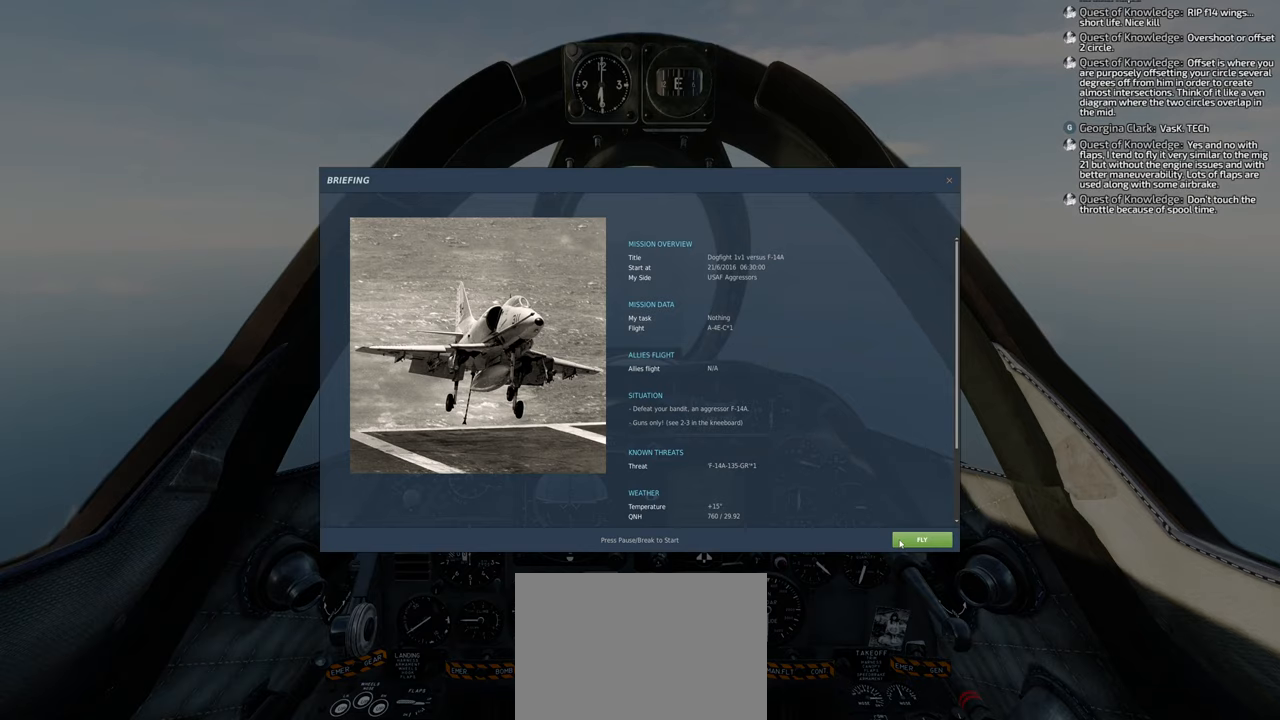
{"buttons": [], "left_stick": "center", "right_stick": "center", "events": [[83, "right_stick", "center"], [333, "R1", "down"], [450, "R1", "up"]]}
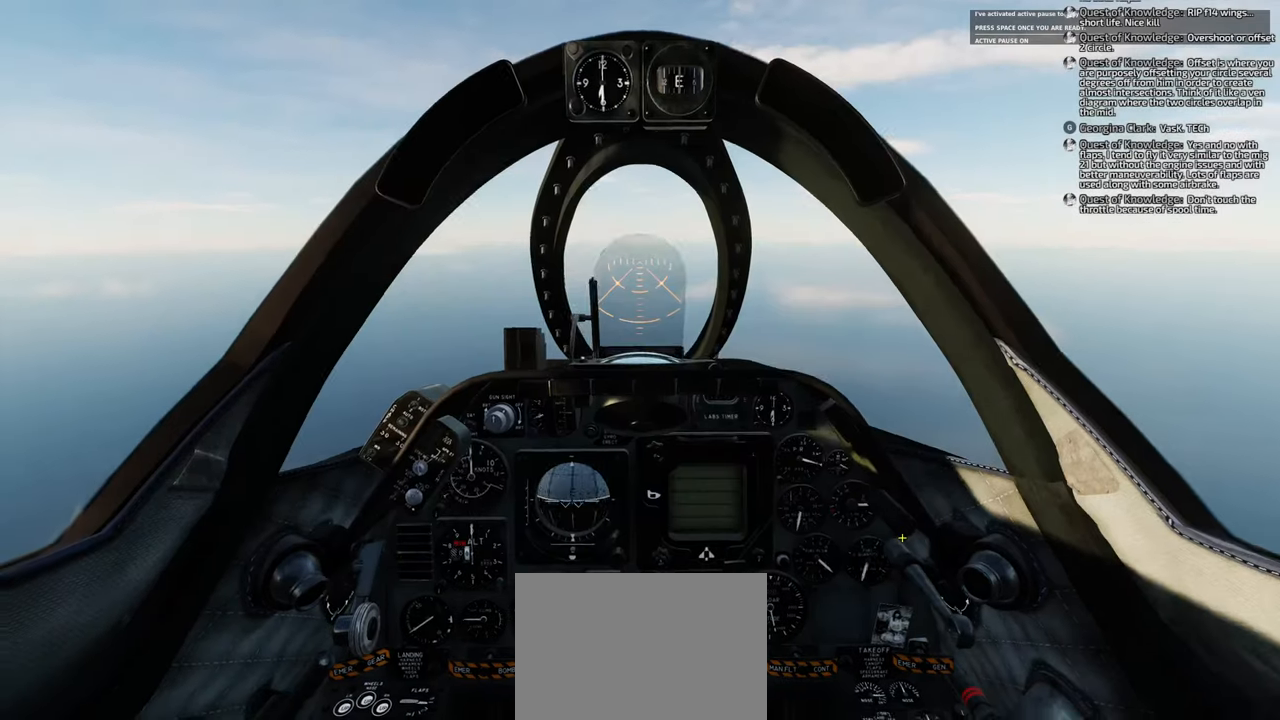
{"buttons": [], "left_stick": "center", "right_stick": "left", "events": [[67, "right_stick", "up"], [217, "right_stick", "up-left"], [483, "right_stick", "left"]]}
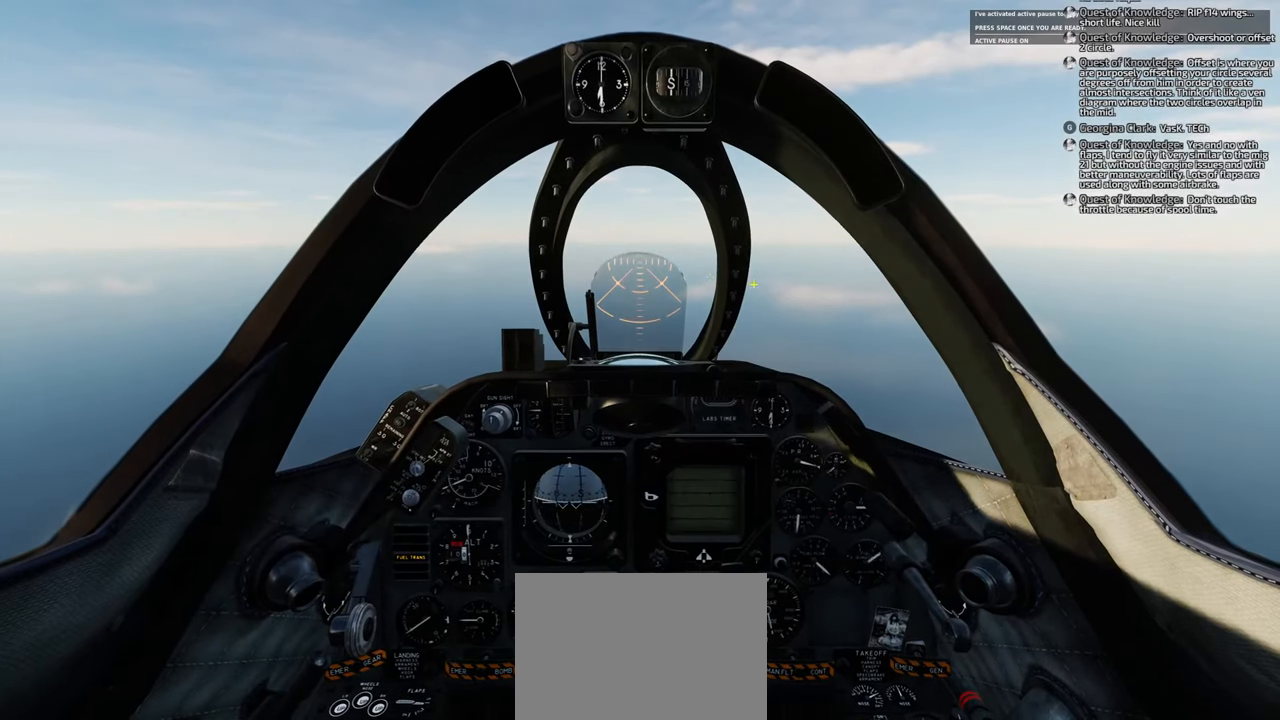
{"buttons": ["R1"], "left_stick": "center", "right_stick": "center", "events": [[400, "right_stick", "center"], [417, "R1", "down"]]}
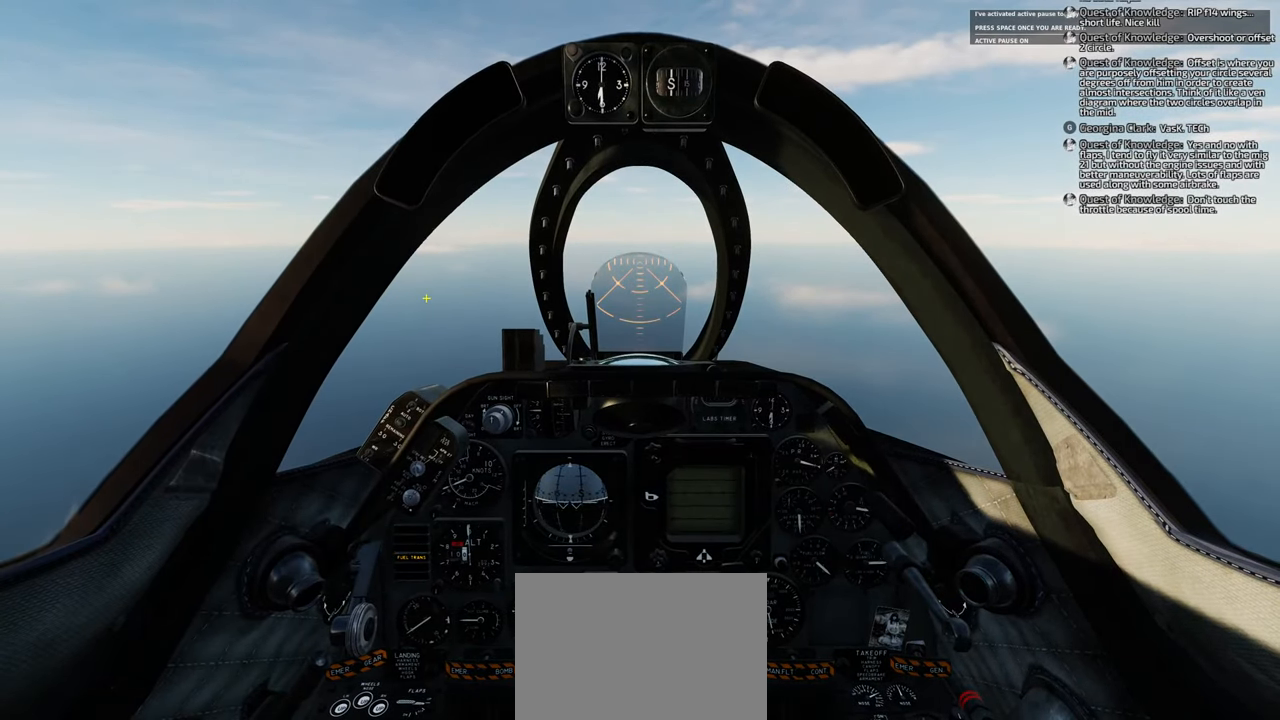
{"buttons": [], "left_stick": "center", "right_stick": "center", "events": [[100, "R3", "down"], [200, "R3", "up"], [233, "R1", "up"]]}
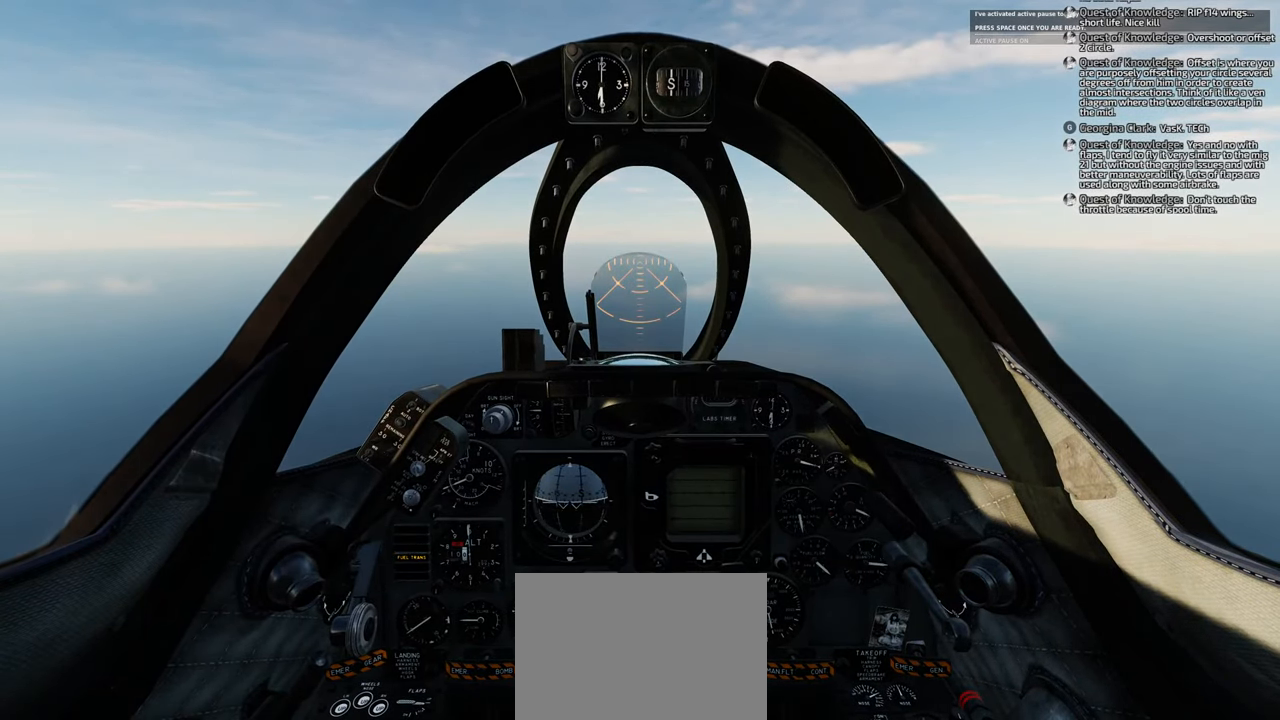
{"buttons": [], "left_stick": "center", "right_stick": "center", "events": []}
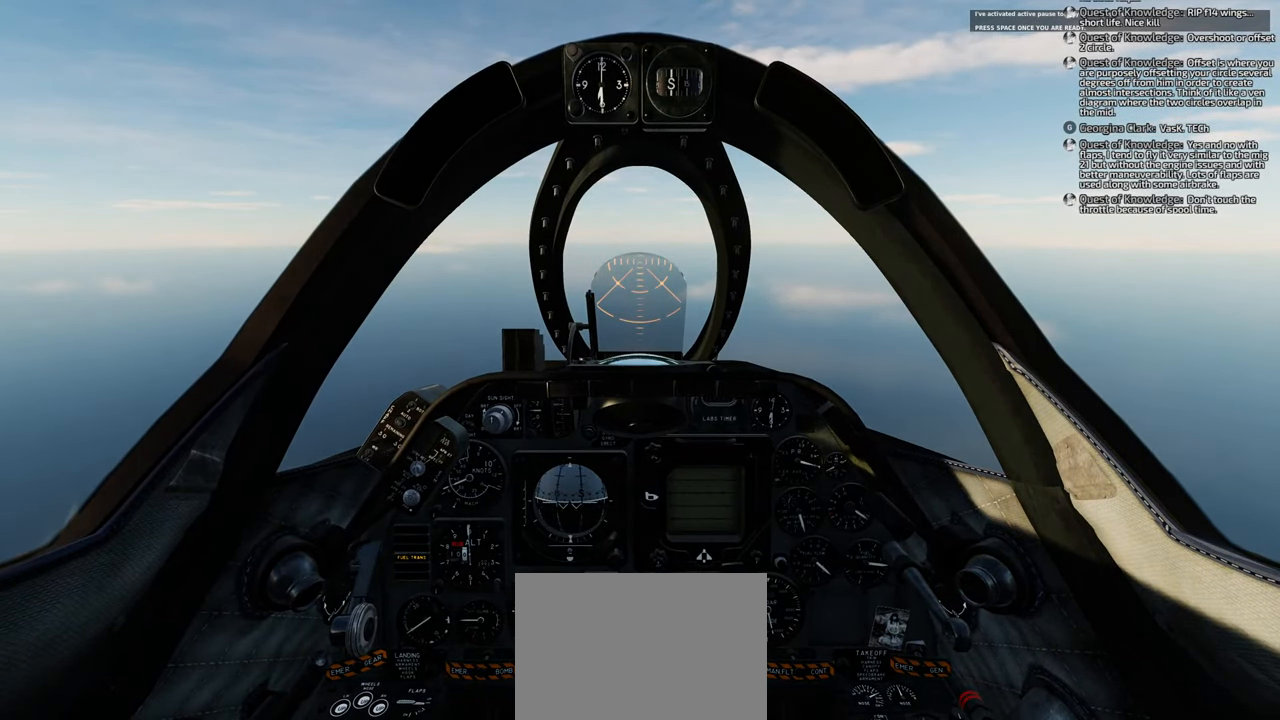
{"buttons": [], "left_stick": "center", "right_stick": "center", "events": []}
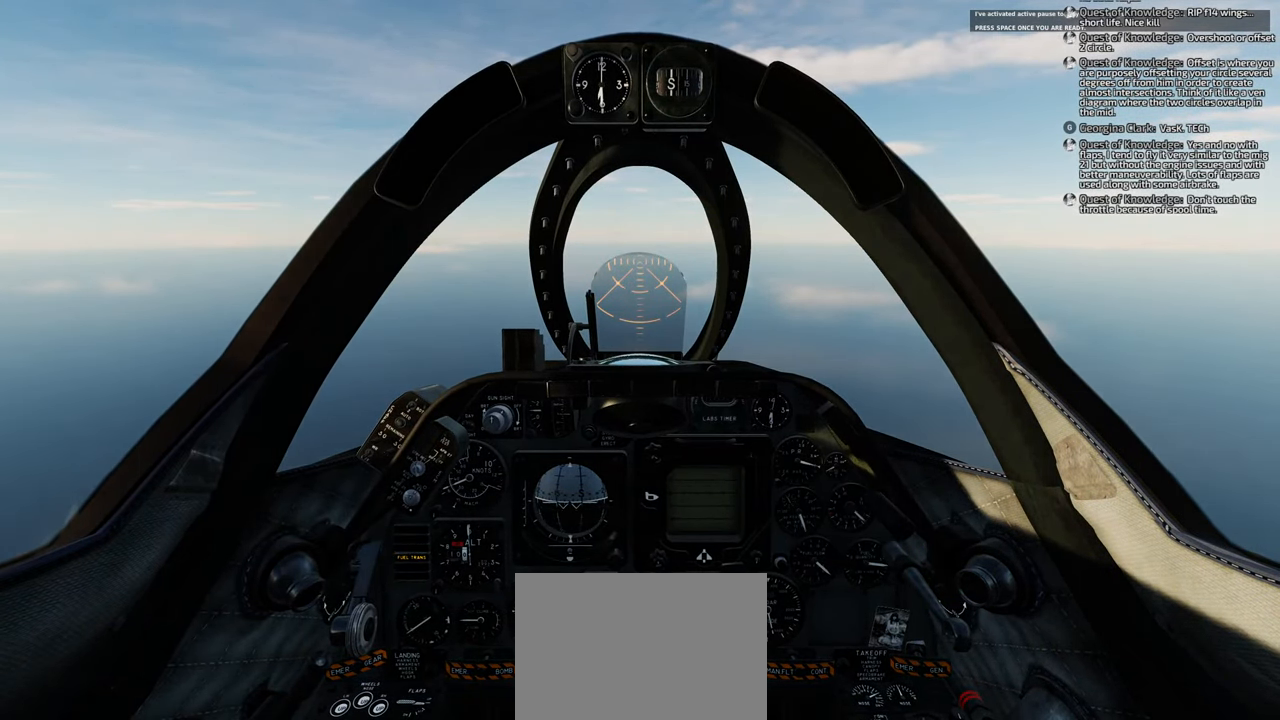
{"buttons": [], "left_stick": "center", "right_stick": "center", "events": []}
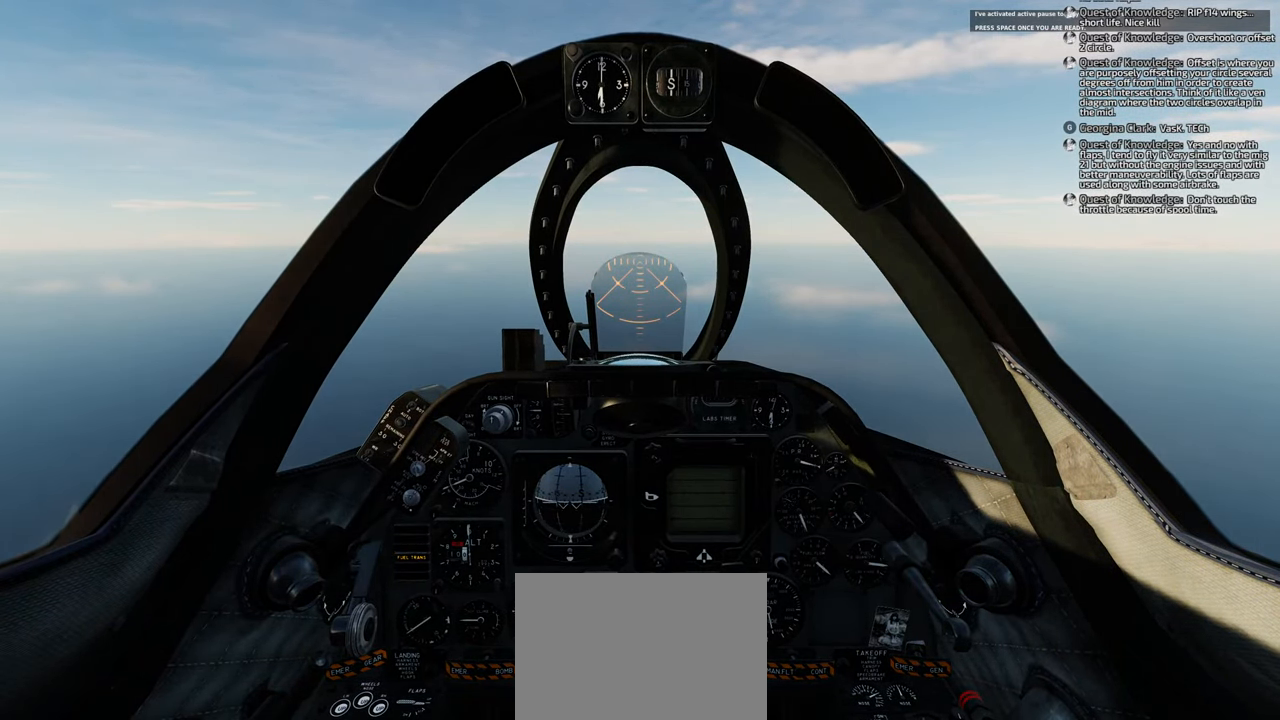
{"buttons": [], "left_stick": "center", "right_stick": "down", "events": [[167, "right_stick", "down"]]}
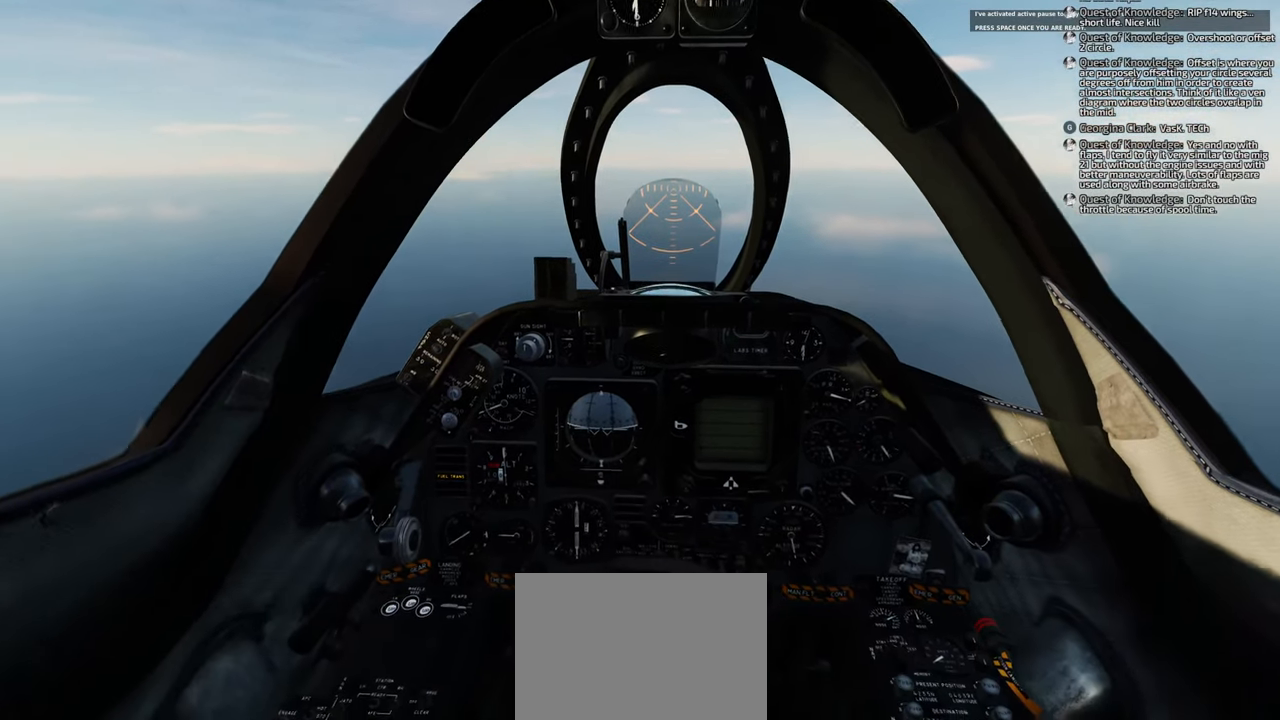
{"buttons": [], "left_stick": "center", "right_stick": "center", "events": [[217, "right_stick", "center"]]}
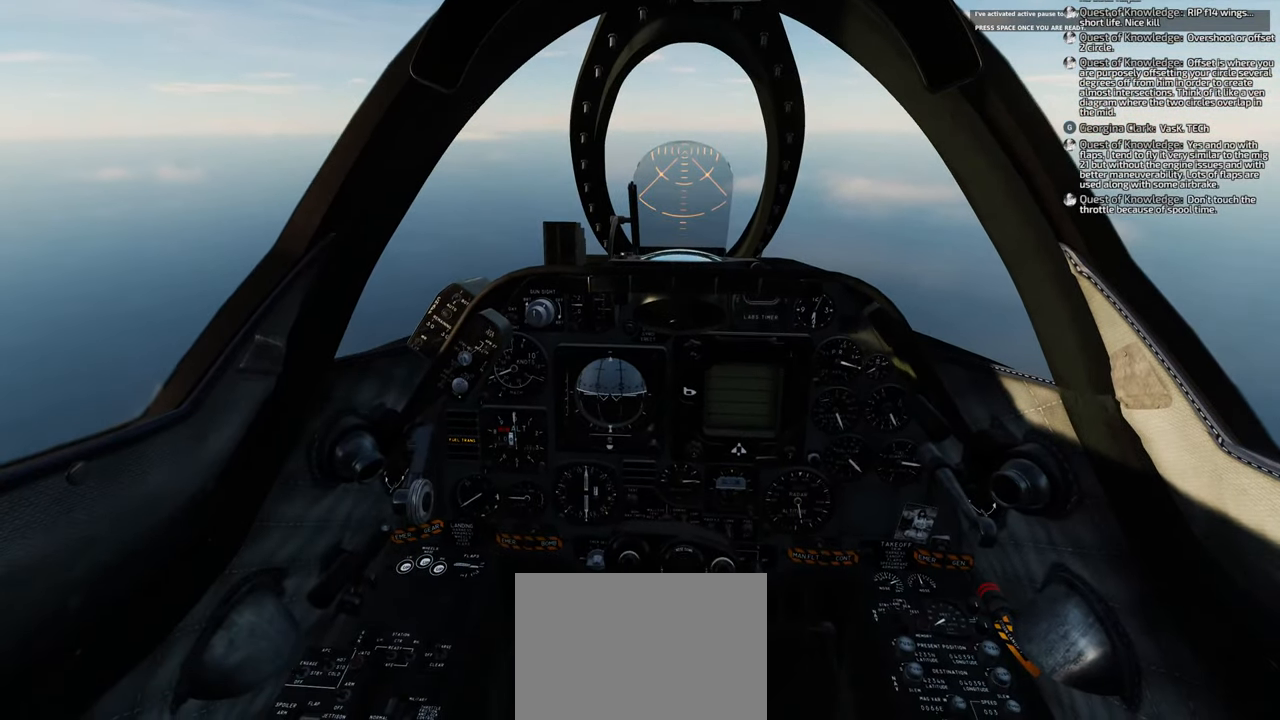
{"buttons": [], "left_stick": "center", "right_stick": "down-right", "events": [[483, "right_stick", "down-right"]]}
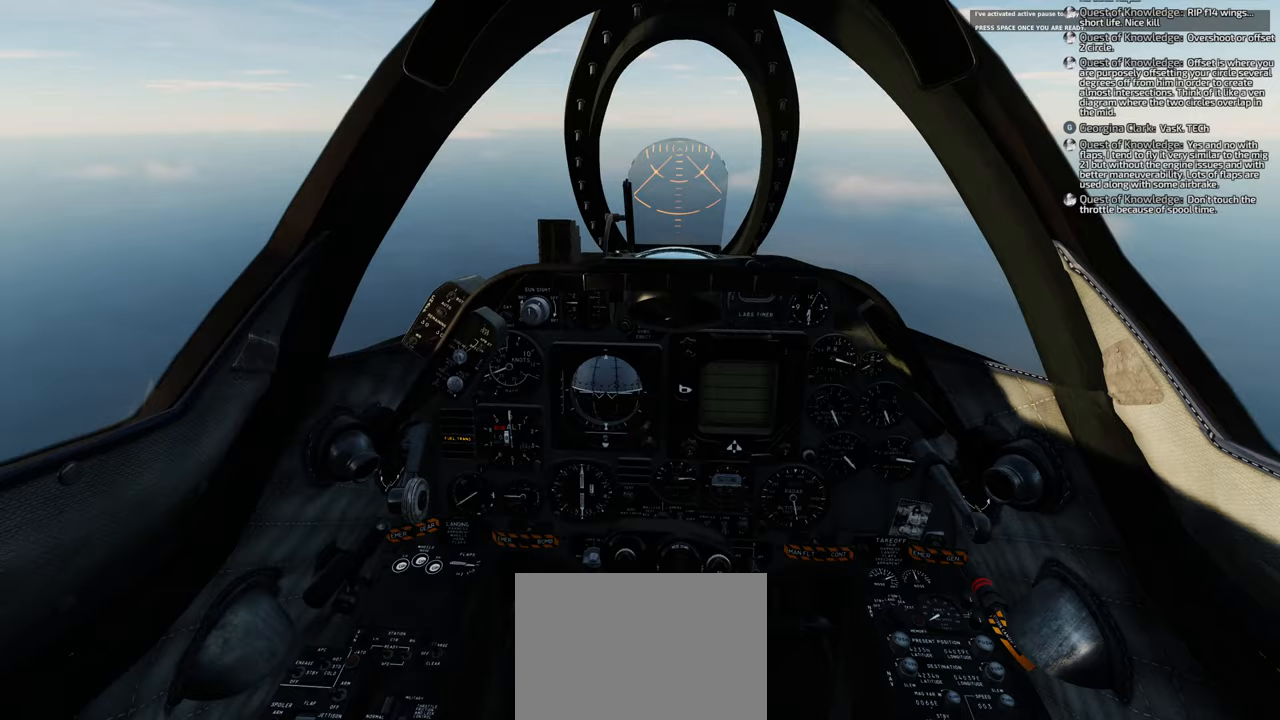
{"buttons": [], "left_stick": "center", "right_stick": "center", "events": [[117, "right_stick", "center"]]}
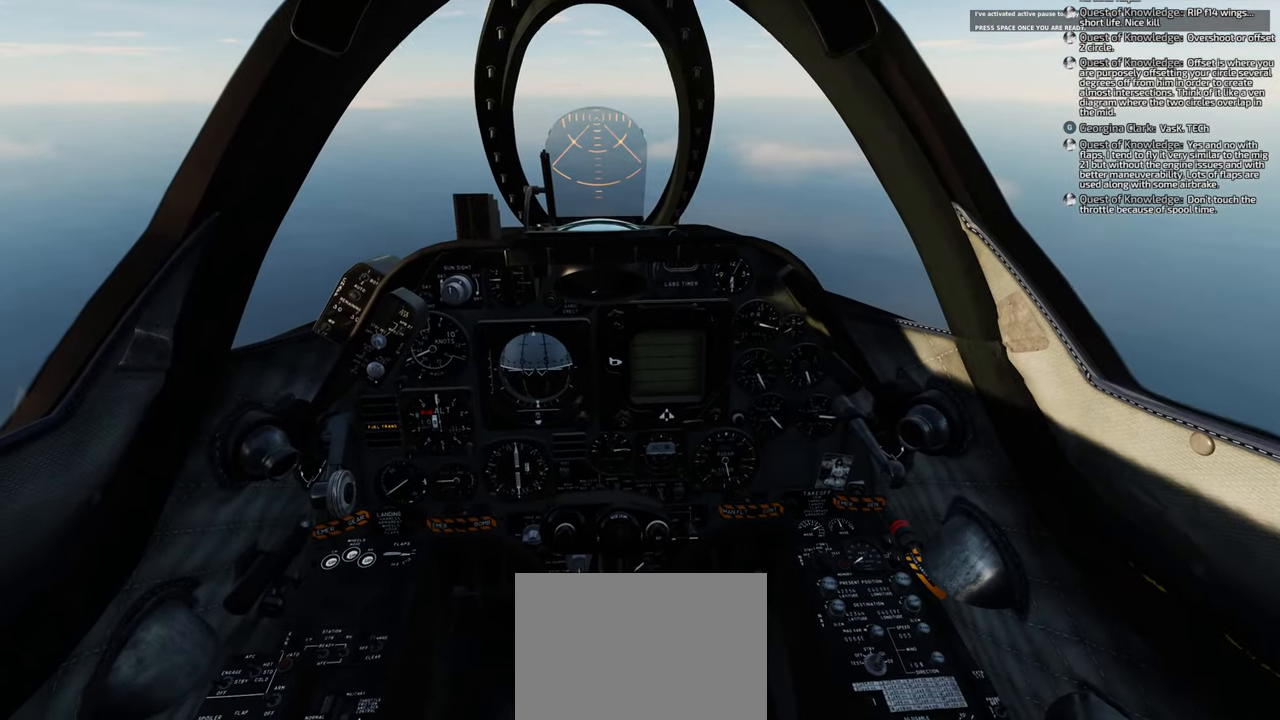
{"buttons": ["R1"], "left_stick": "center", "right_stick": "center", "events": [[467, "R1", "down"]]}